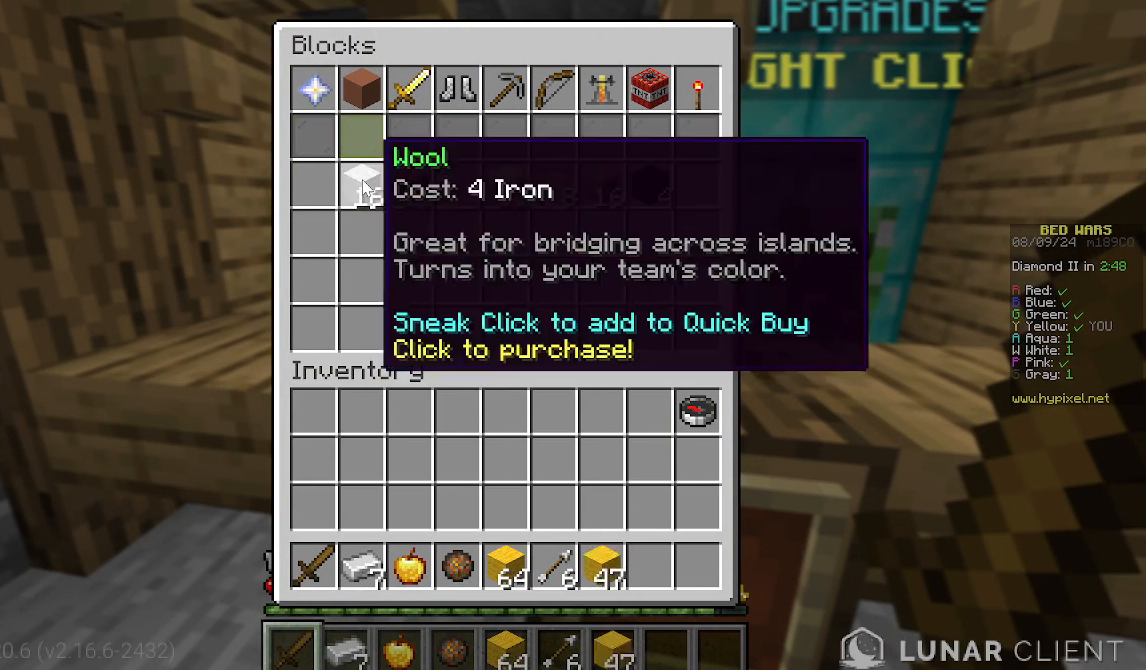
Gameplay with keyboard and mouse; each line is a JSON object with the keys and mouse buttons held at the frame after it. "events" lists presses ("down") and releases ("up") of "a", "d", "s", "w", "mouse_left" and "mouse_right" between this image and that frame as [ms after this image, input, new state], when the widget could be followed in between. "mouse_left", "mouse_right" = the "left", "right" buttons of the "mouse" list. No other keys are recorded. Fast repeated clicks can show as one long hold. Mouse movement is not recorded.
{"keys": ["w"], "mouse": [], "events": [[378, "w", "down"]]}
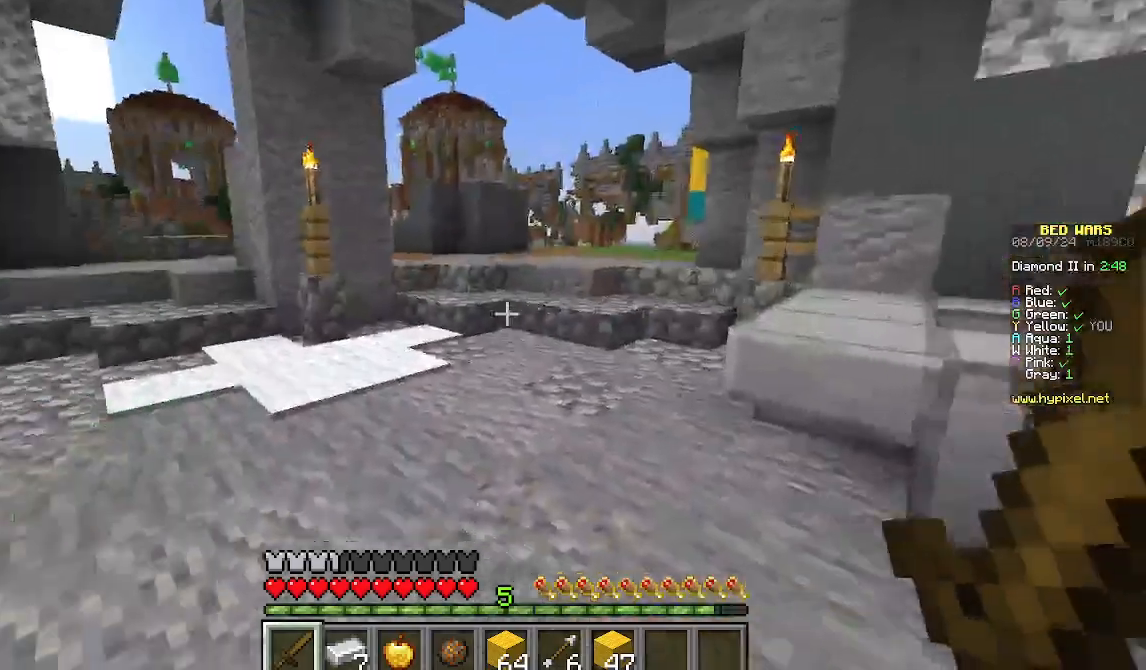
{"keys": ["a", "w"], "mouse": [], "events": [[333, "a", "down"]]}
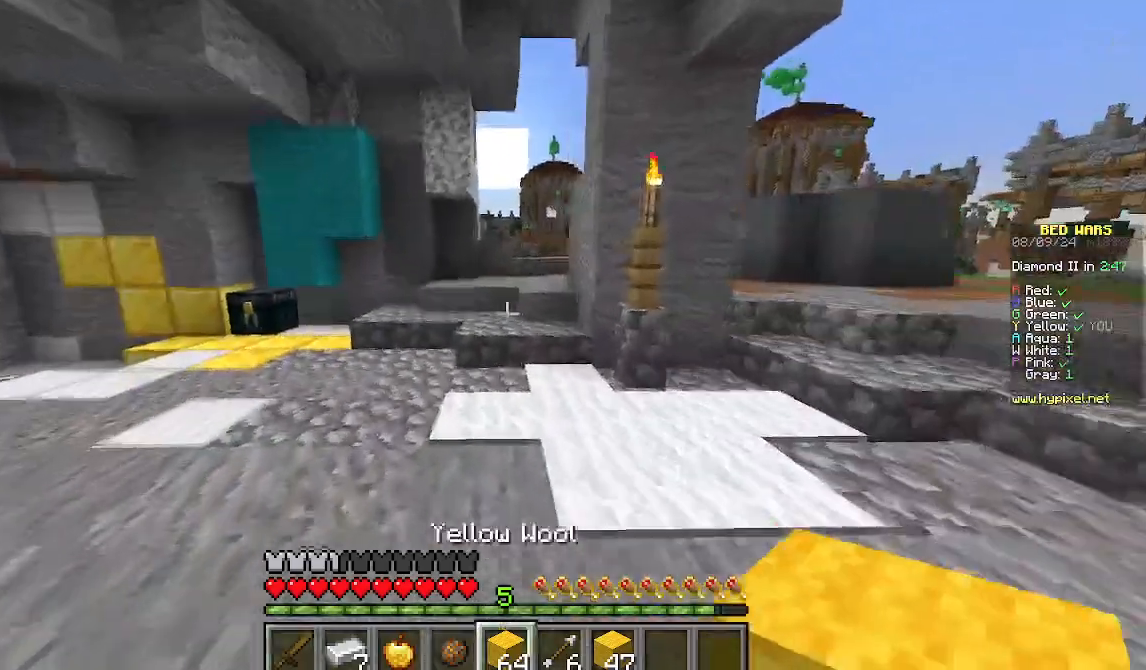
{"keys": ["w"], "mouse": [], "events": [[178, "a", "up"]]}
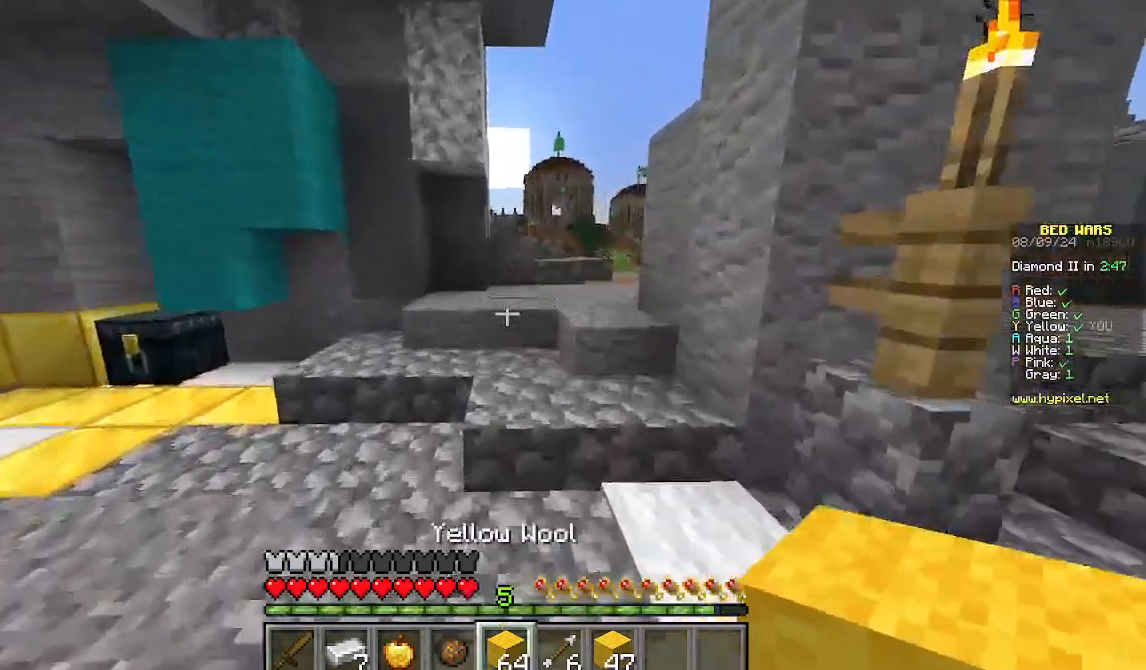
{"keys": ["w"], "mouse": [], "events": []}
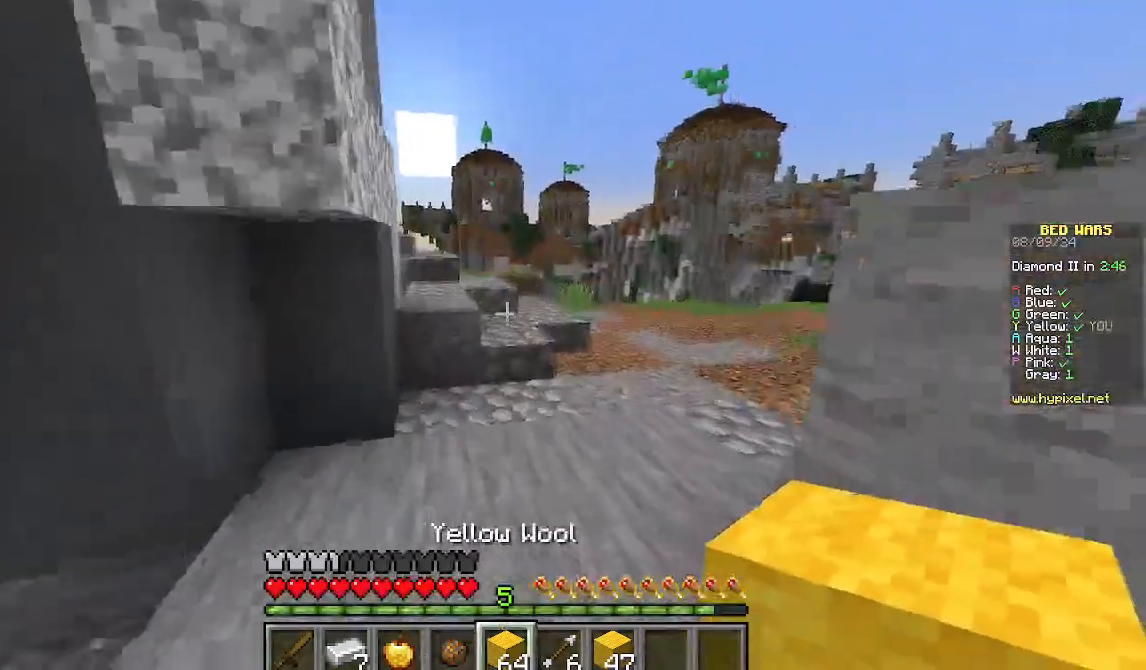
{"keys": ["d", "w"], "mouse": [], "events": [[400, "d", "down"]]}
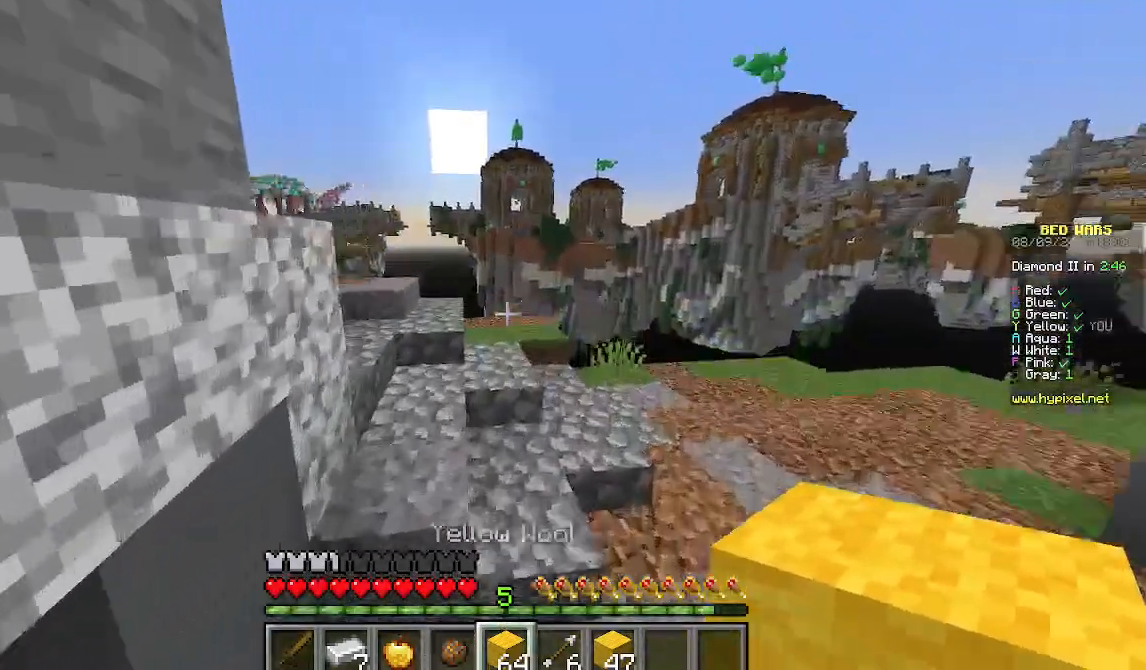
{"keys": ["w"], "mouse": [], "events": [[111, "d", "up"]]}
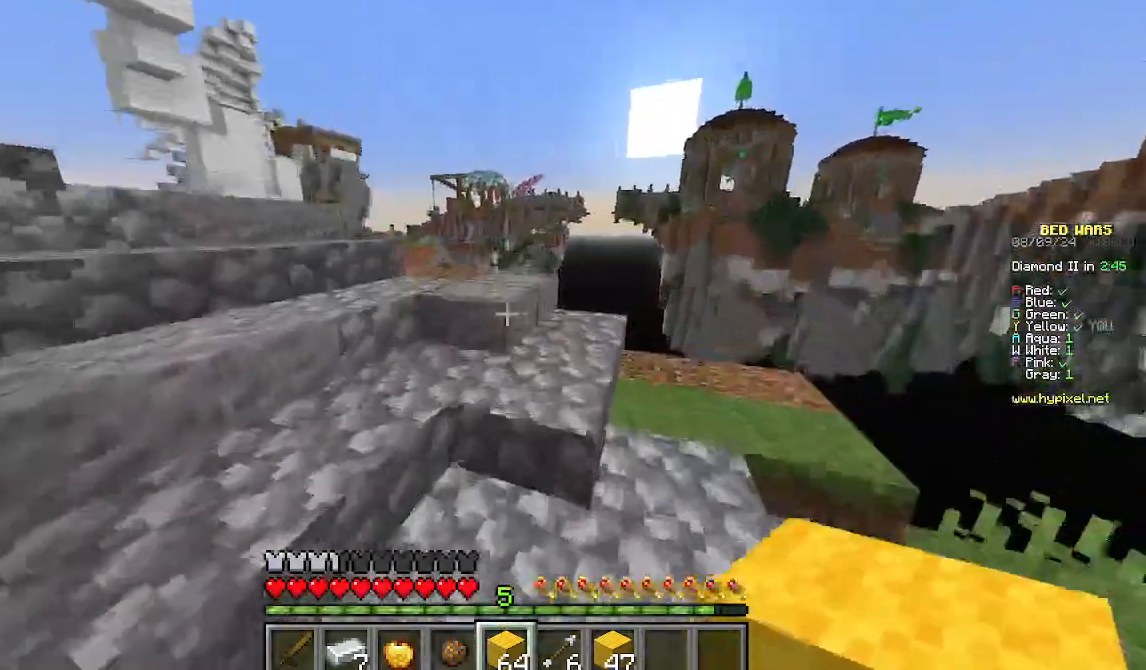
{"keys": ["a", "w"], "mouse": [], "events": [[311, "a", "down"]]}
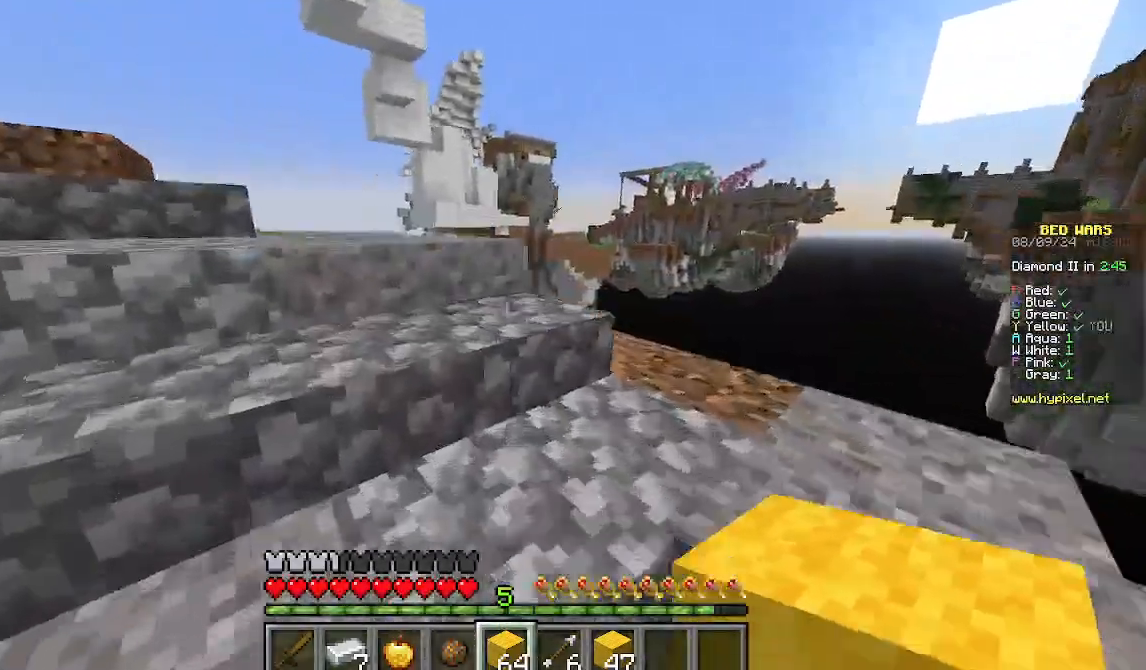
{"keys": ["w"], "mouse": [], "events": [[378, "a", "up"]]}
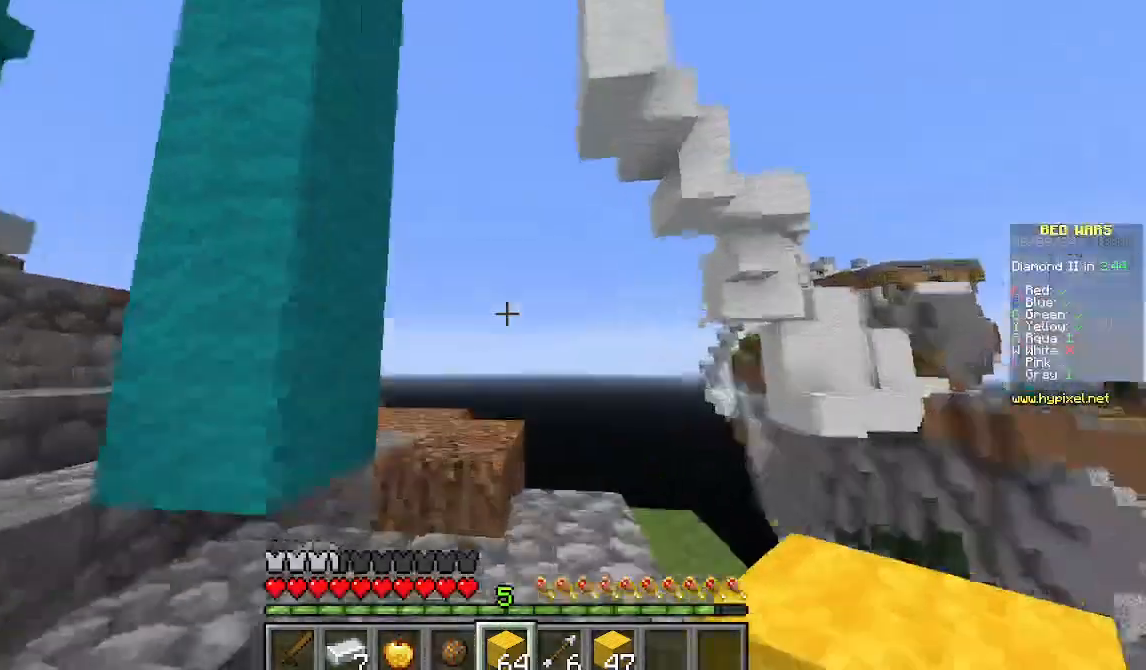
{"keys": ["a", "w"], "mouse": [], "events": [[111, "a", "down"]]}
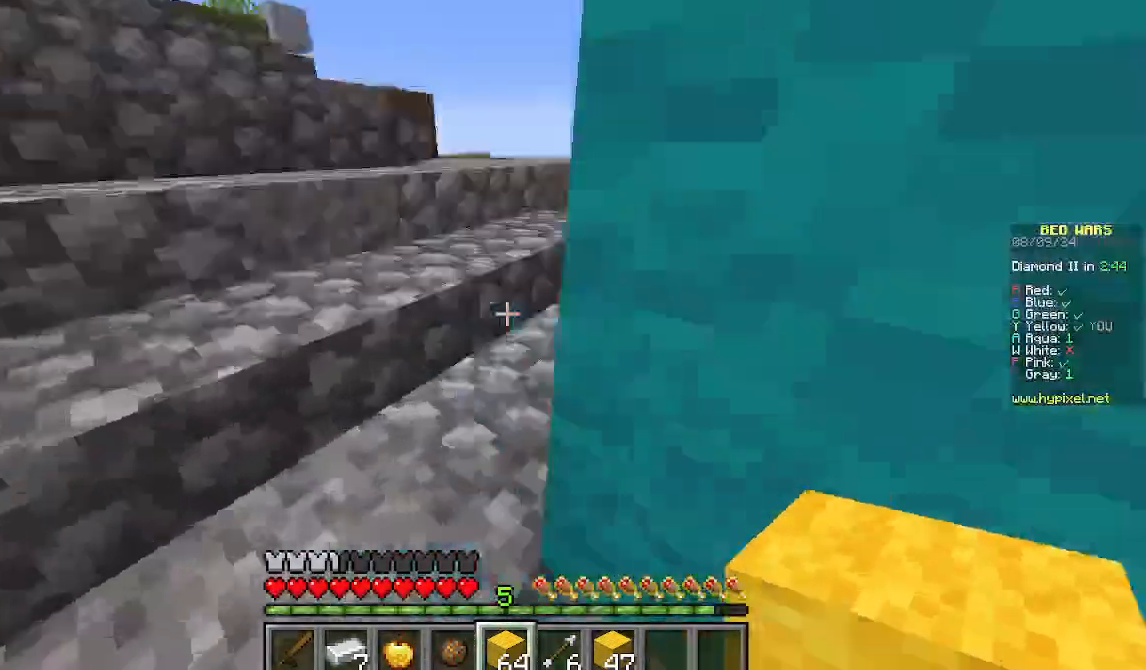
{"keys": [], "mouse": ["right"], "events": [[200, "w", "up"], [222, "a", "up"], [356, "mouse_right", "down"]]}
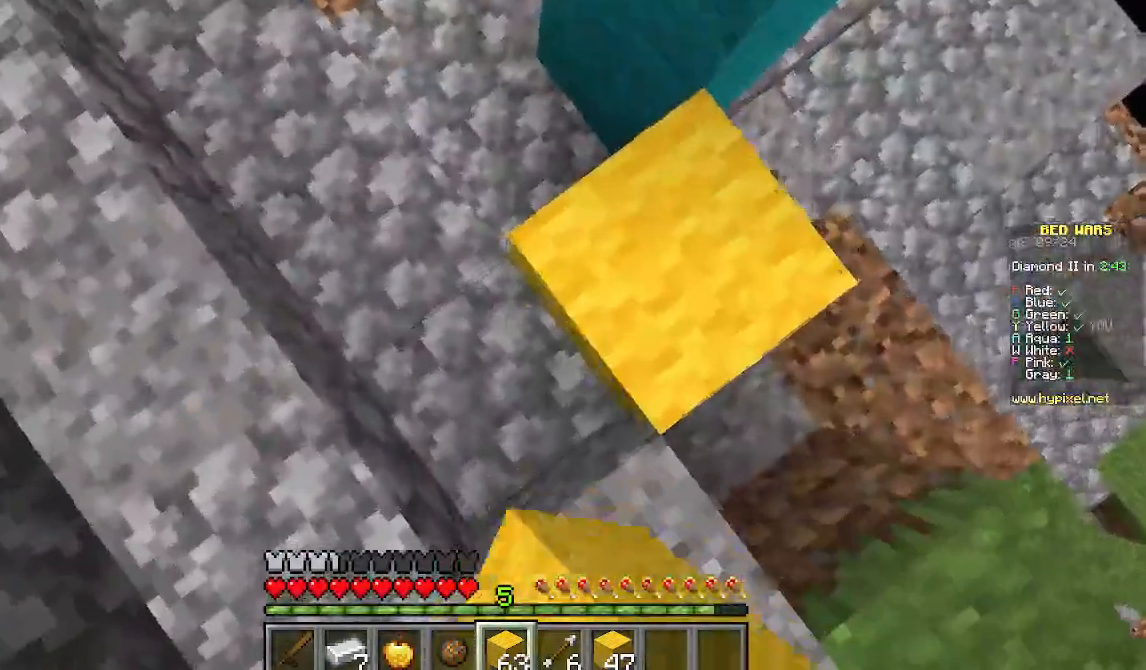
{"keys": ["w"], "mouse": ["right"], "events": [[89, "mouse_right", "up"], [333, "w", "down"], [489, "mouse_right", "down"]]}
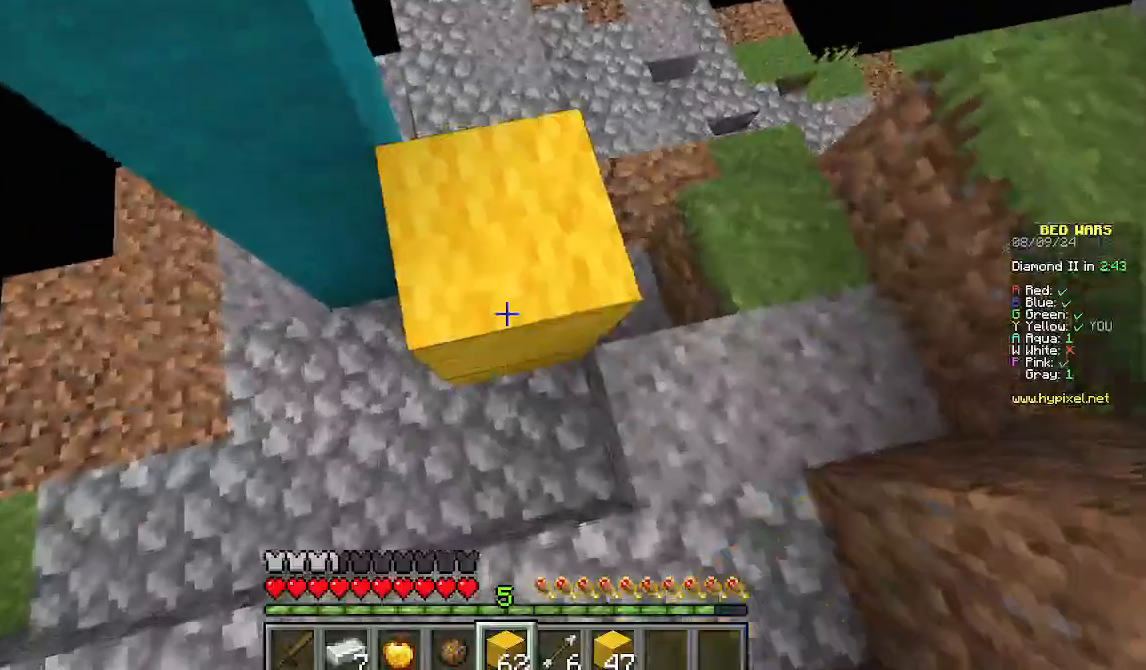
{"keys": [], "mouse": [], "events": [[133, "mouse_right", "up"], [311, "w", "up"]]}
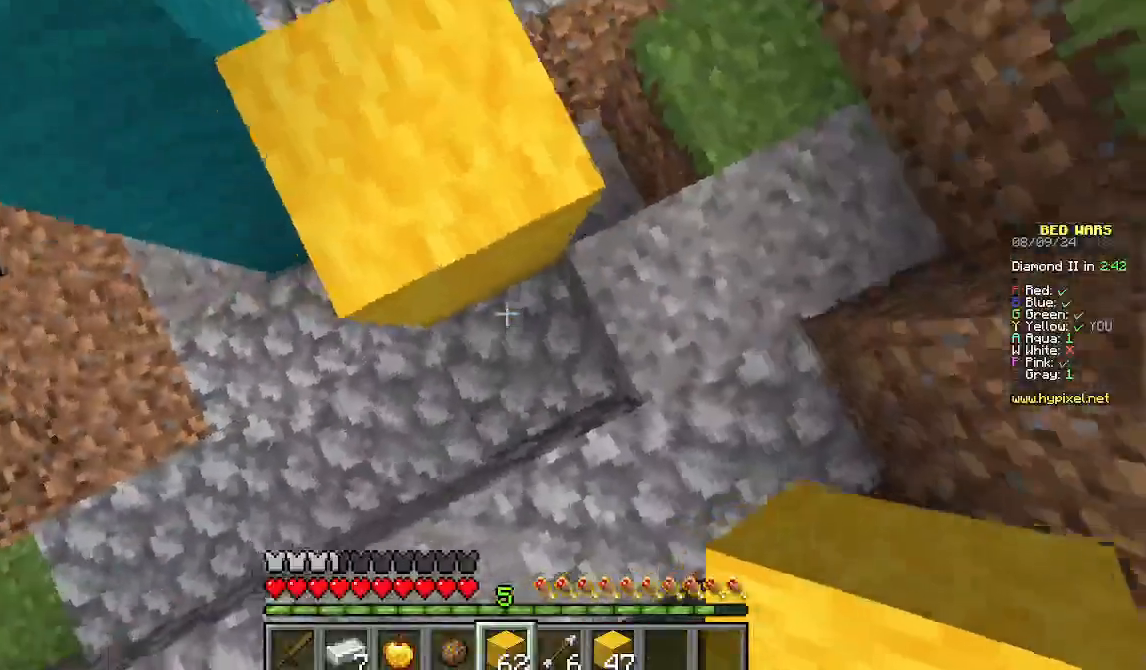
{"keys": ["w"], "mouse": []}
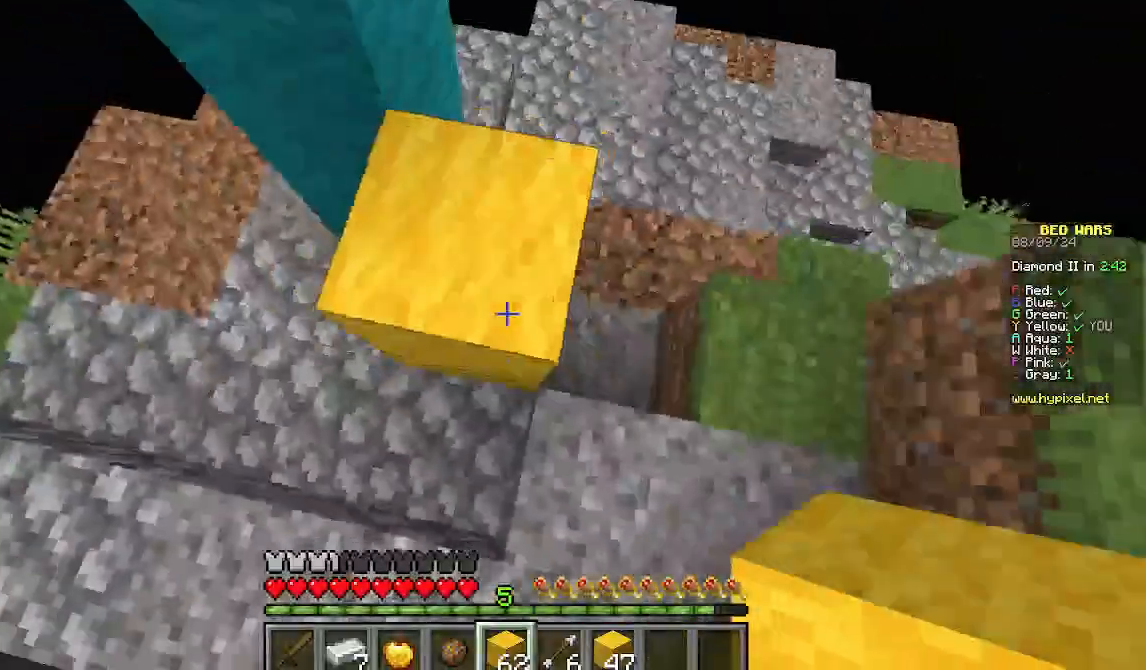
{"keys": [], "mouse": []}
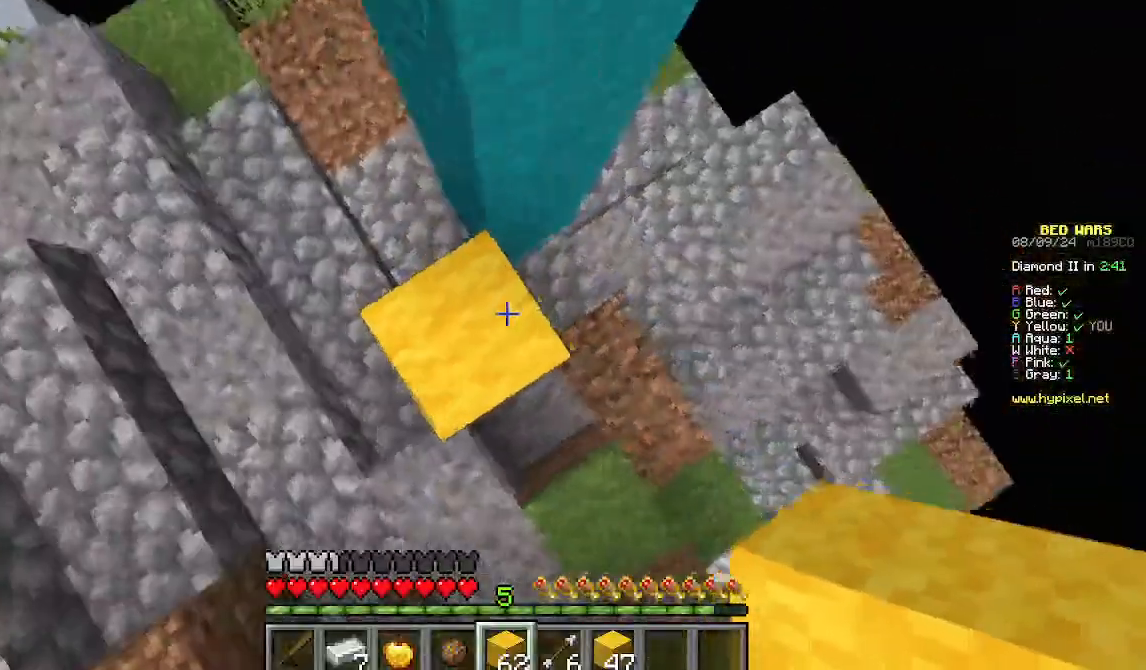
{"keys": [], "mouse": [], "events": [[156, "mouse_right", "down"], [222, "a", "down"], [333, "mouse_right", "up"], [400, "a", "up"]]}